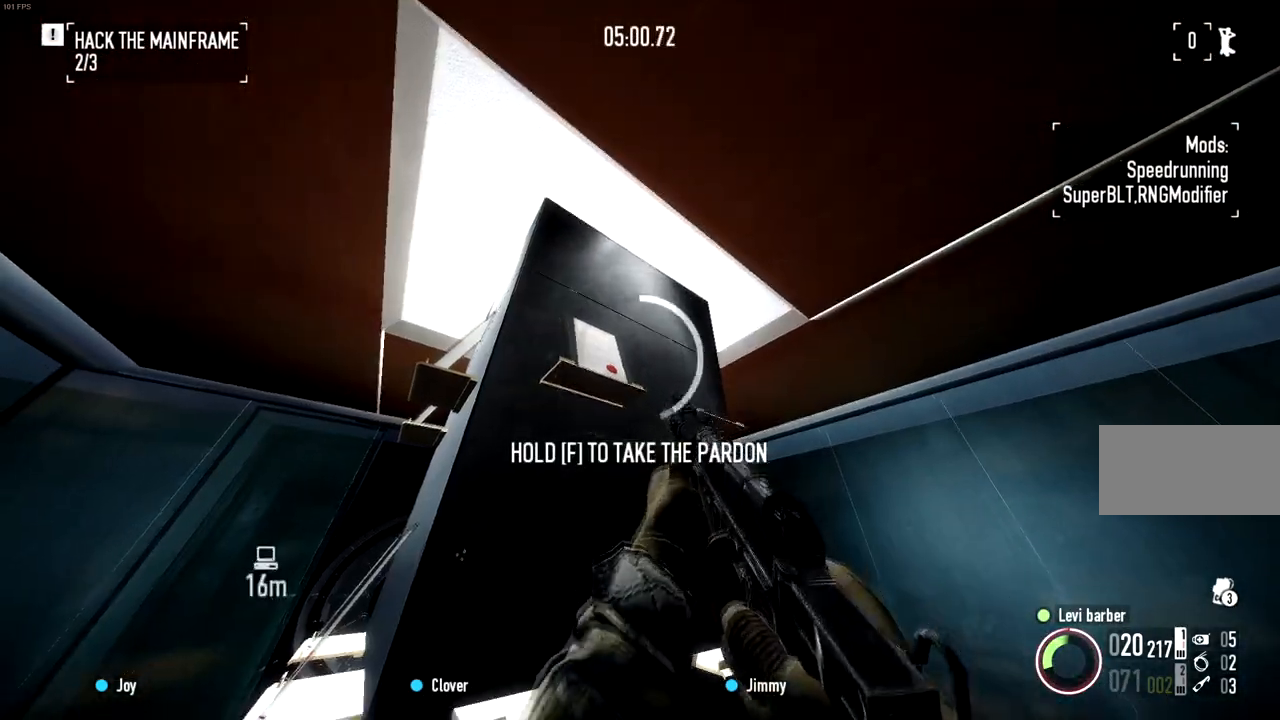
Gameplay with keyboard and mouse; each line is a JSON object with the keys and mouse buttons held at the frame after it. "events" lists presses ("down") and releases ("up") of "a", "ctrl", "d", "e", "f", "q", "r", "s", "shift", "space", "tab", "w", "mouse_left", "mouse_wheel" and "mouse_right" between this image and that frame as [ms after this image, input, new state], when the widget could be followed in between. "mouse_left", "mouse_wheel", "mouse_right" = the "left", "wheel", "right" buttons of the "mouse" list. No other keys are recorded. "wheel" means that the mouse wheel is clicked or scrolled. Mouse movement is not recorded.
{"keys": [], "mouse": [], "events": [[117, "a", "down"], [183, "f", "up"], [267, "a", "up"]]}
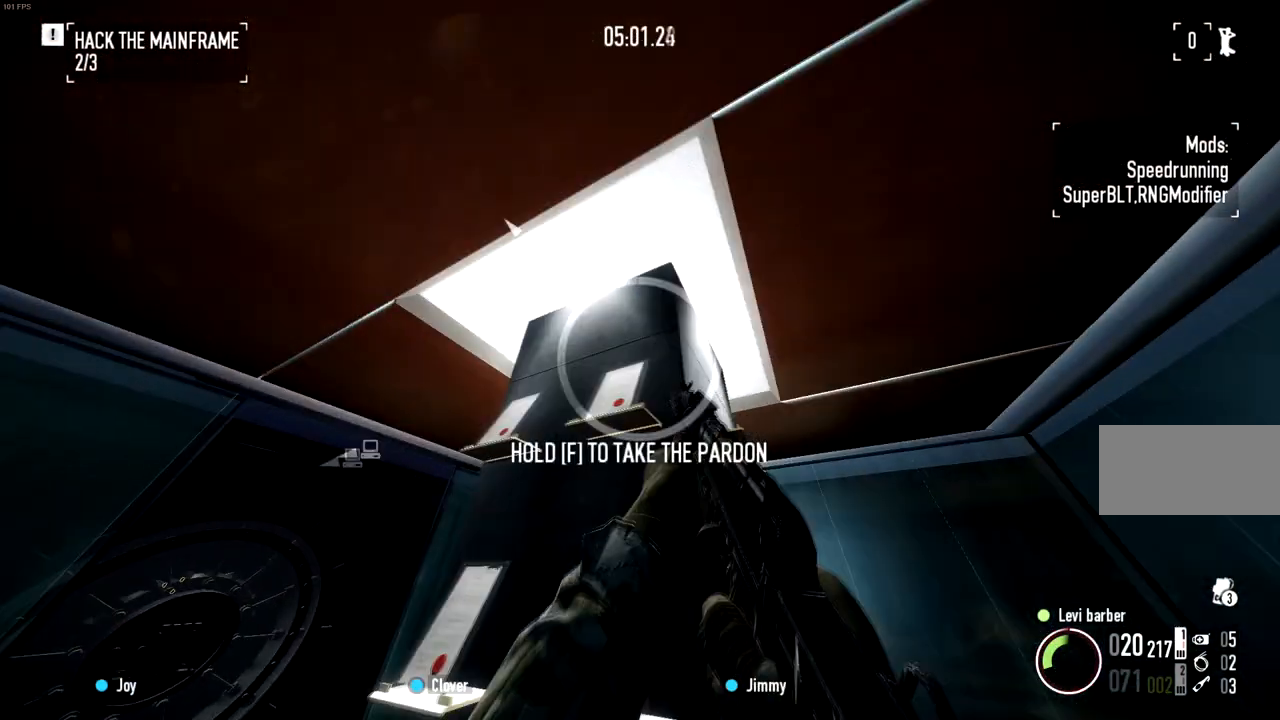
{"keys": ["a", "f", "w"], "mouse": [], "events": [[167, "f", "down"], [467, "a", "down"], [467, "w", "down"]]}
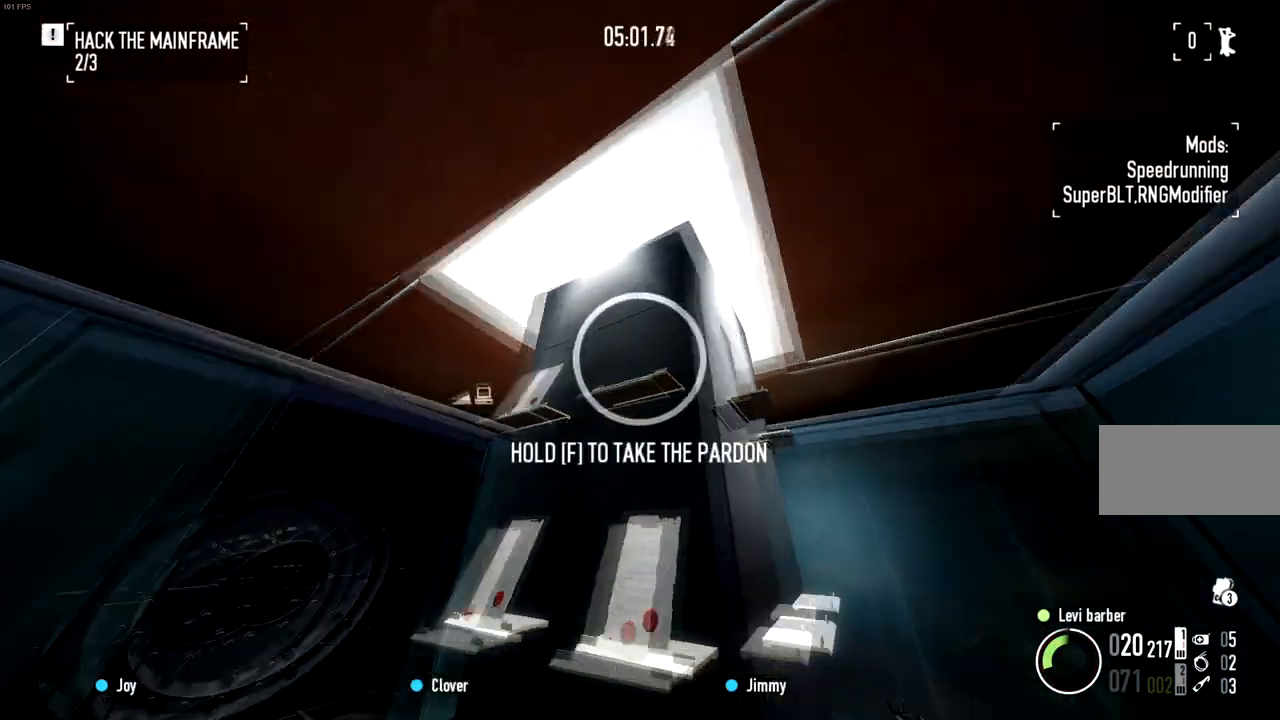
{"keys": ["f"], "mouse": [], "events": [[33, "f", "up"], [67, "w", "up"], [83, "a", "up"], [450, "f", "down"]]}
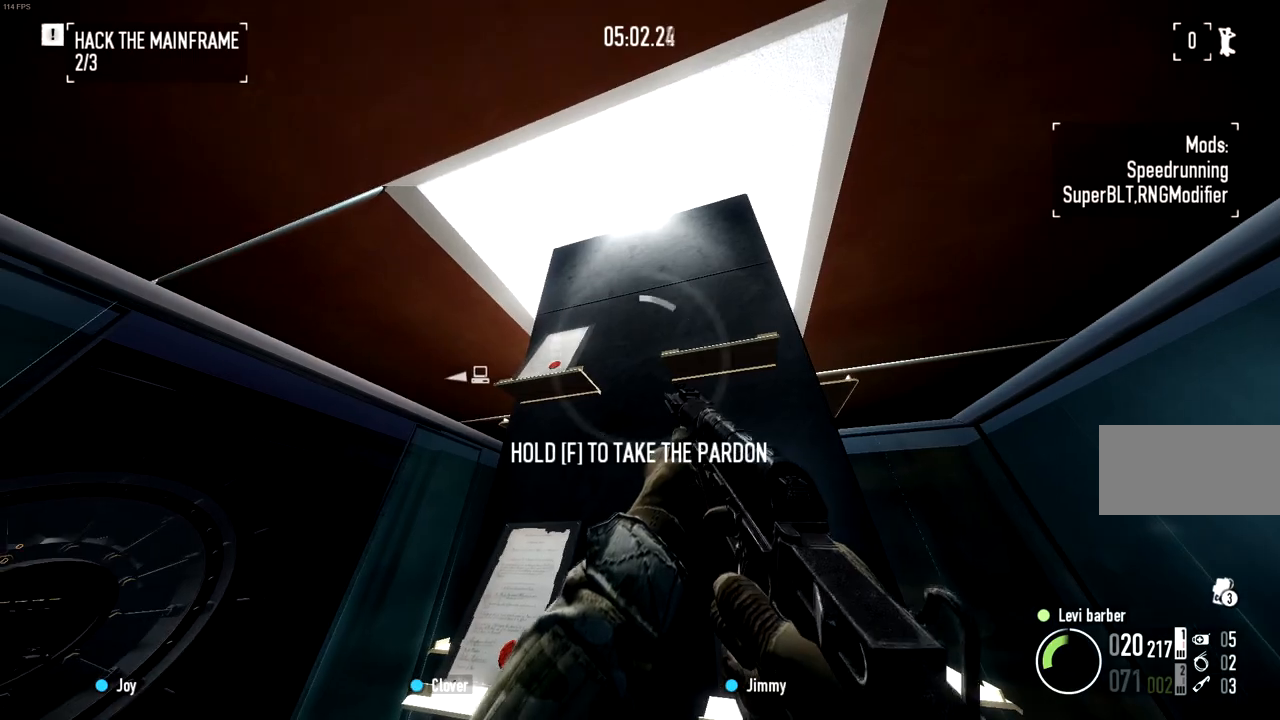
{"keys": [], "mouse": [], "events": [[267, "a", "down"], [301, "f", "up"], [351, "a", "up"]]}
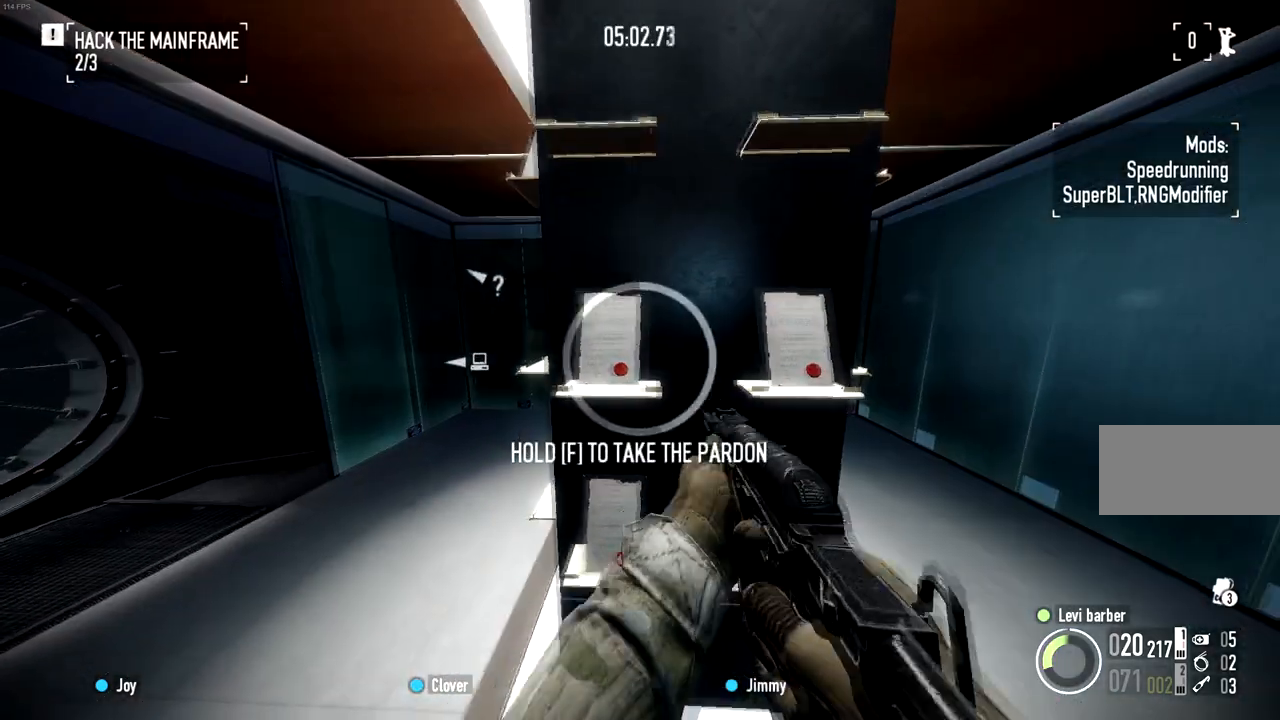
{"keys": ["f"], "mouse": [], "events": [[250, "f", "down"]]}
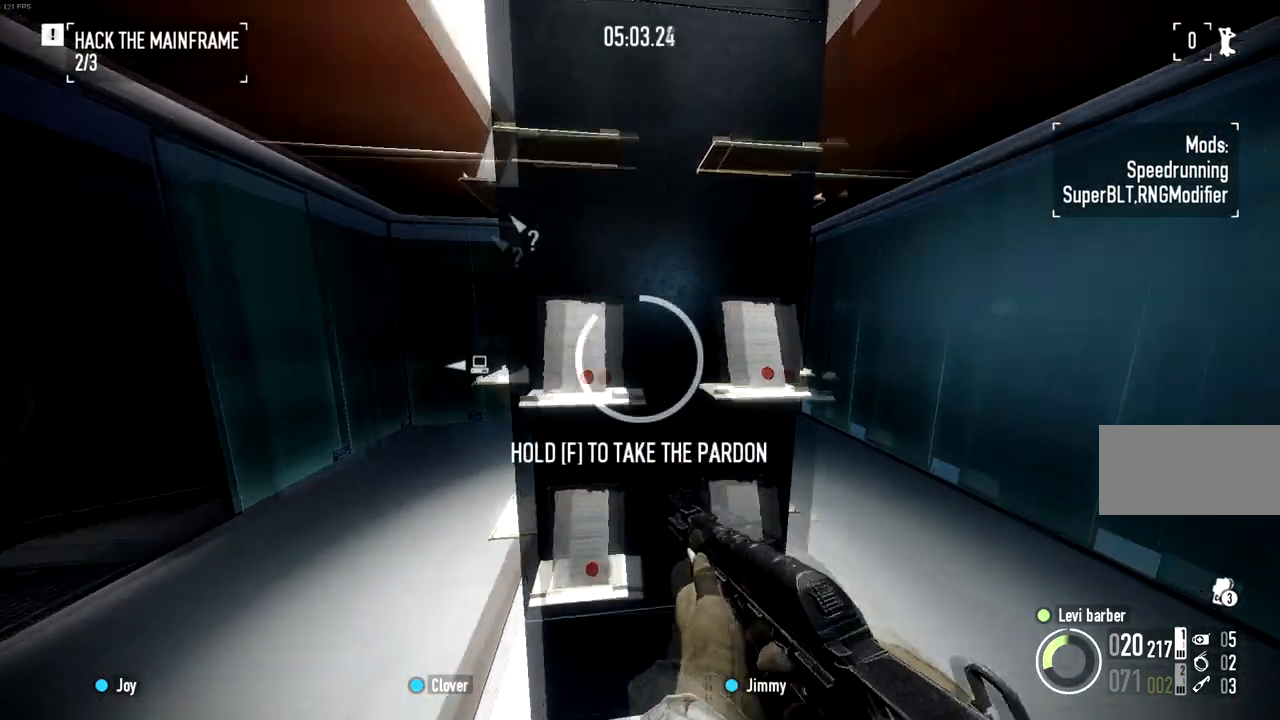
{"keys": [], "mouse": [], "events": [[134, "f", "up"]]}
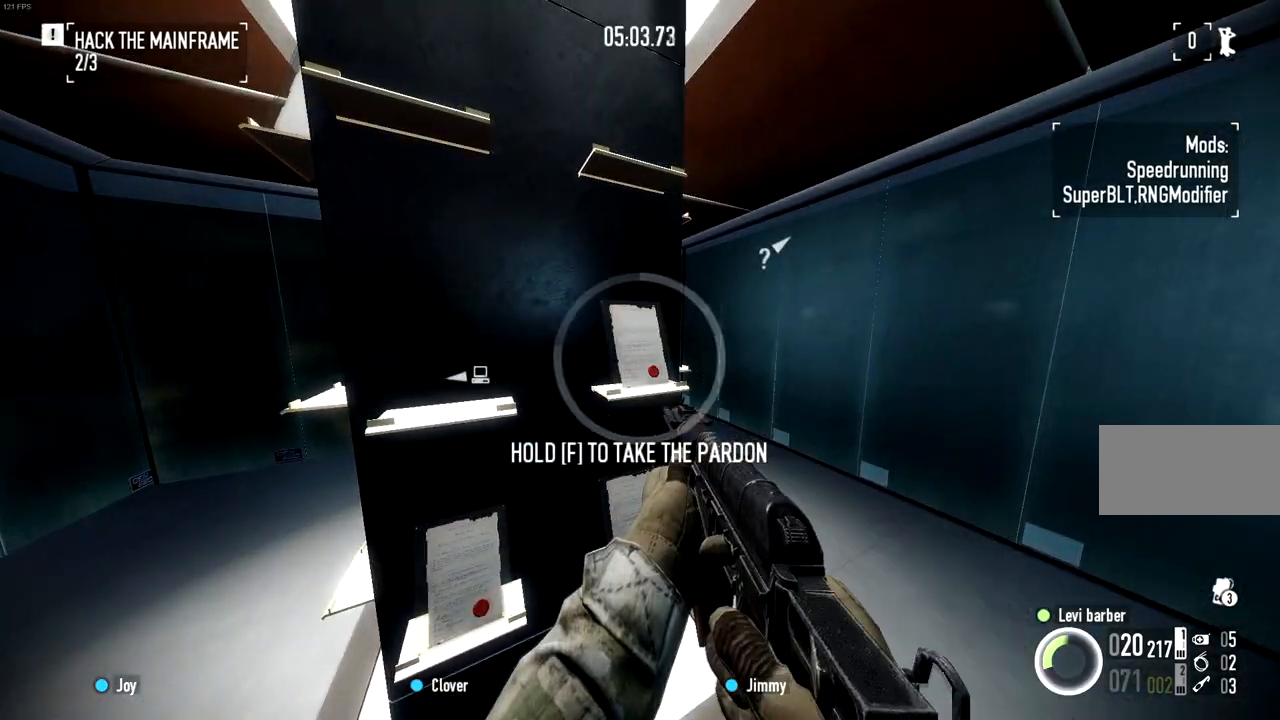
{"keys": [], "mouse": [], "events": [[33, "f", "down"], [450, "f", "up"]]}
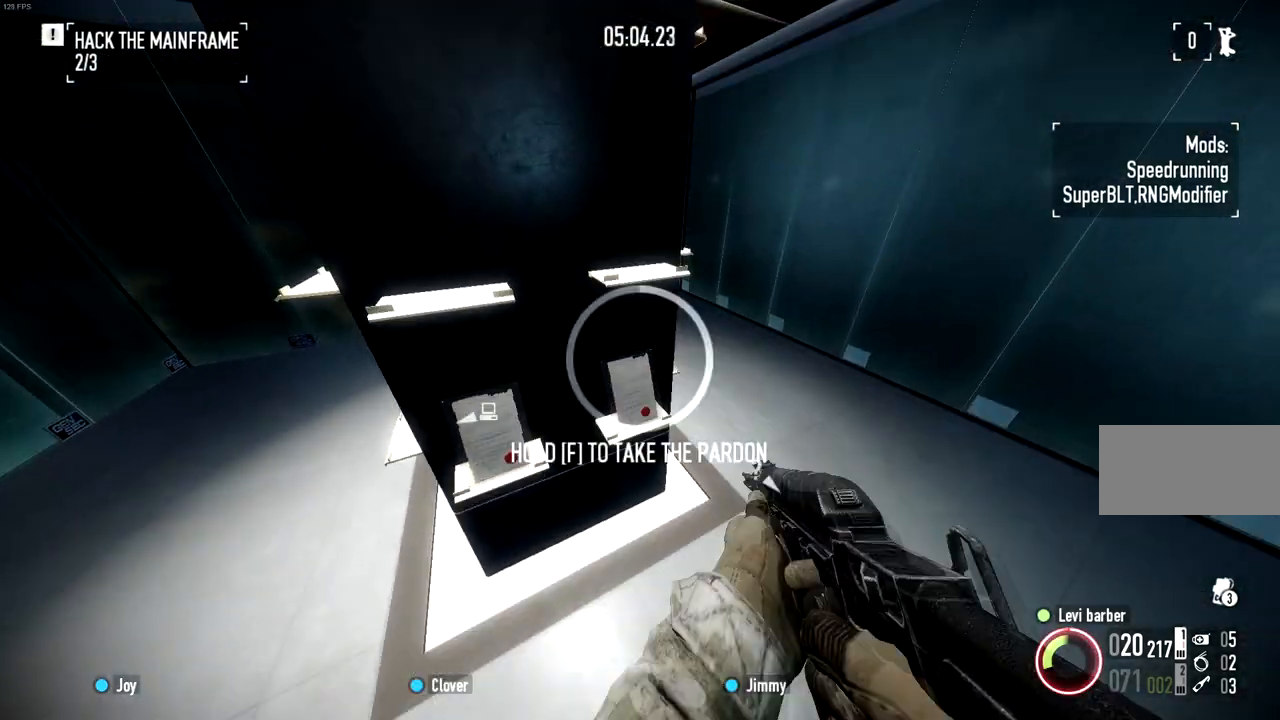
{"keys": ["f"], "mouse": [], "events": [[301, "f", "down"]]}
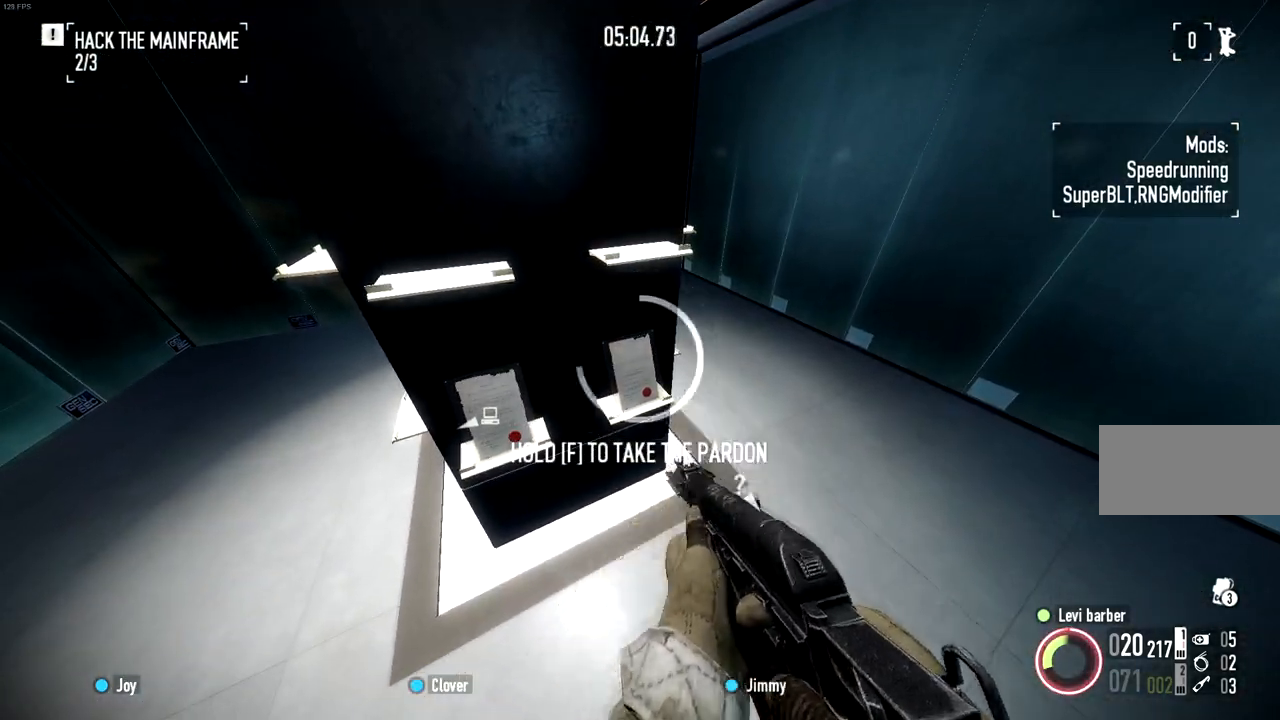
{"keys": [], "mouse": [], "events": [[150, "a", "down"], [167, "f", "up"], [250, "a", "up"]]}
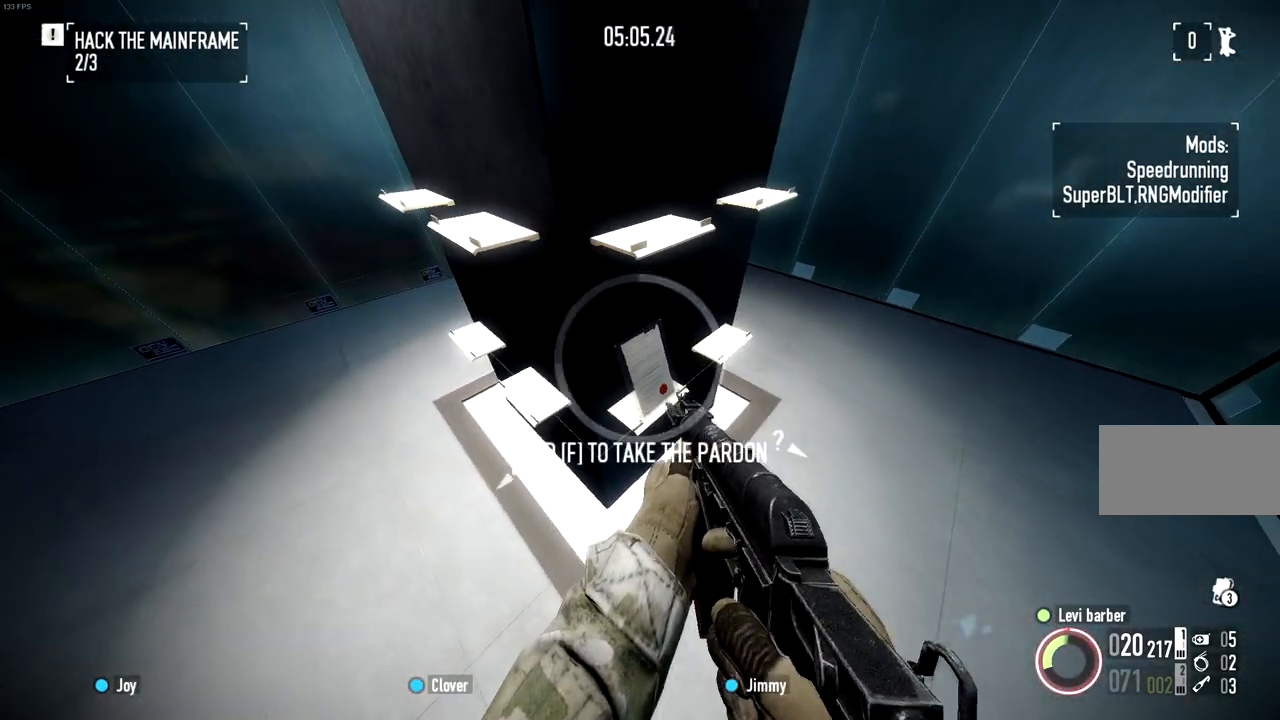
{"keys": ["f"], "mouse": [], "events": [[34, "f", "down"], [334, "a", "down"], [367, "f", "up"], [417, "a", "up"], [467, "f", "down"]]}
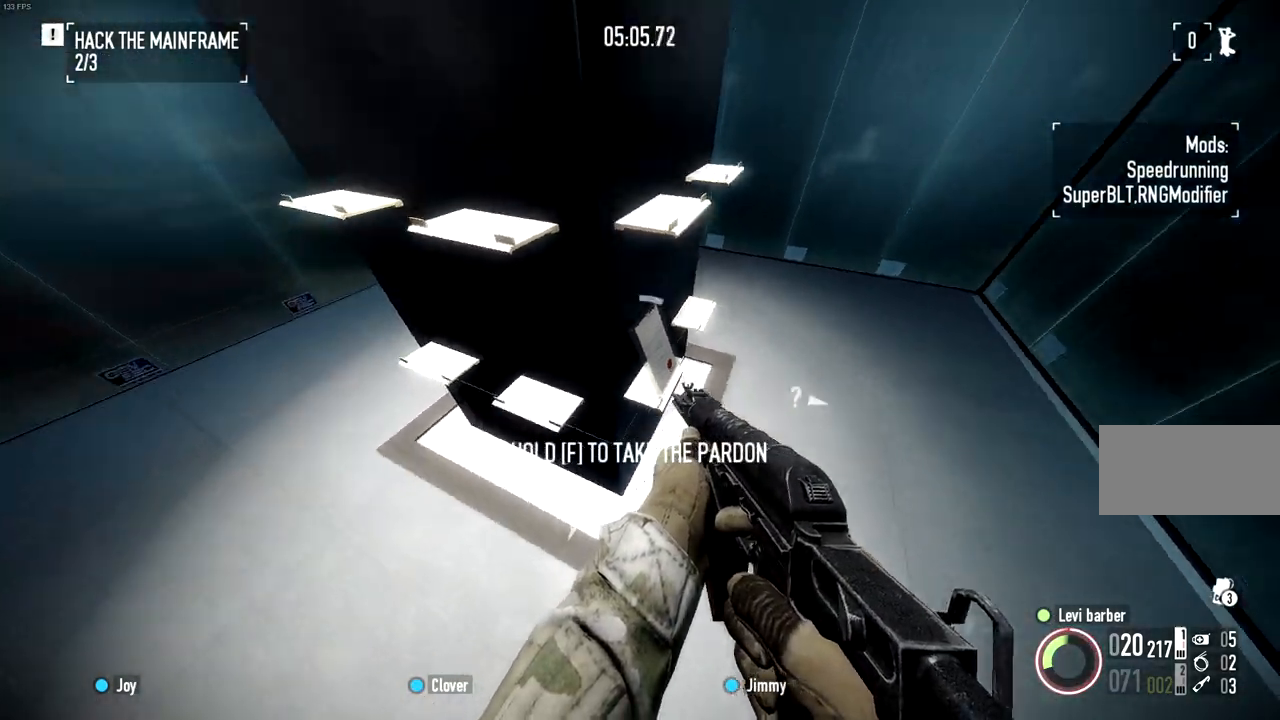
{"keys": ["w"], "mouse": [], "events": [[233, "a", "down"], [233, "w", "down"], [317, "f", "up"], [434, "a", "up"]]}
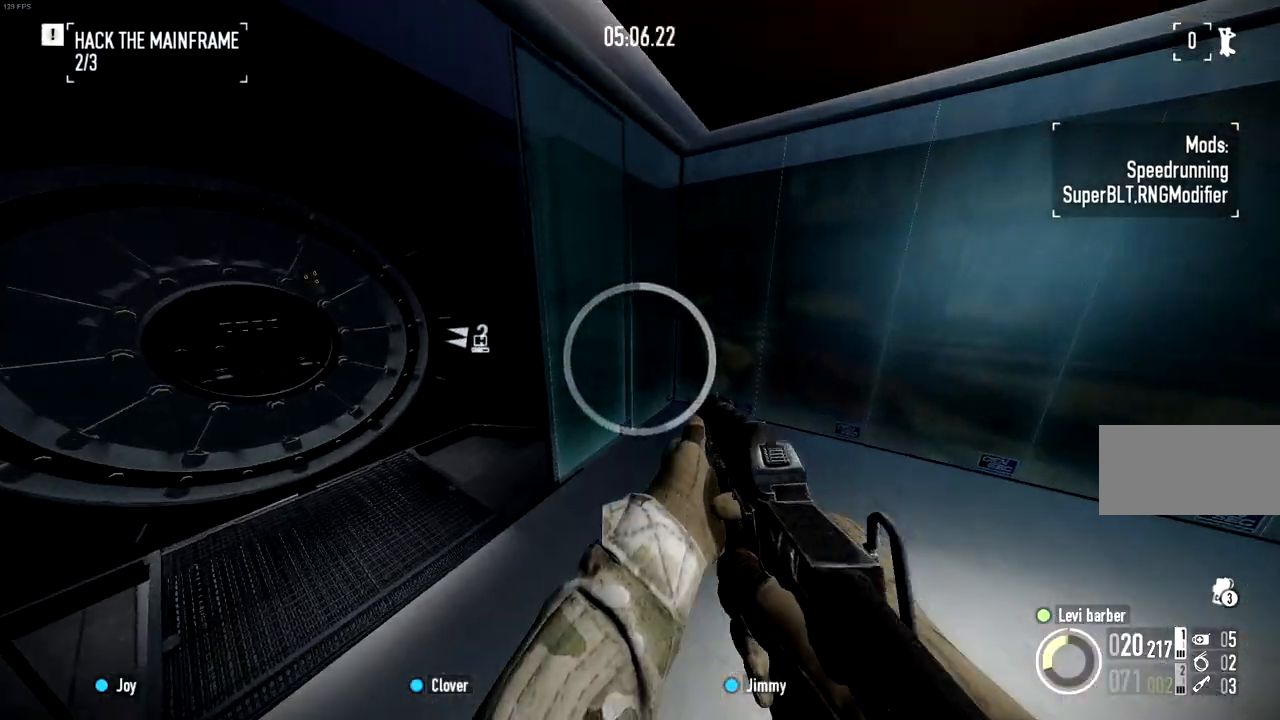
{"keys": ["ctrl"], "mouse": [], "events": [[67, "w", "up"], [501, "ctrl", "down"]]}
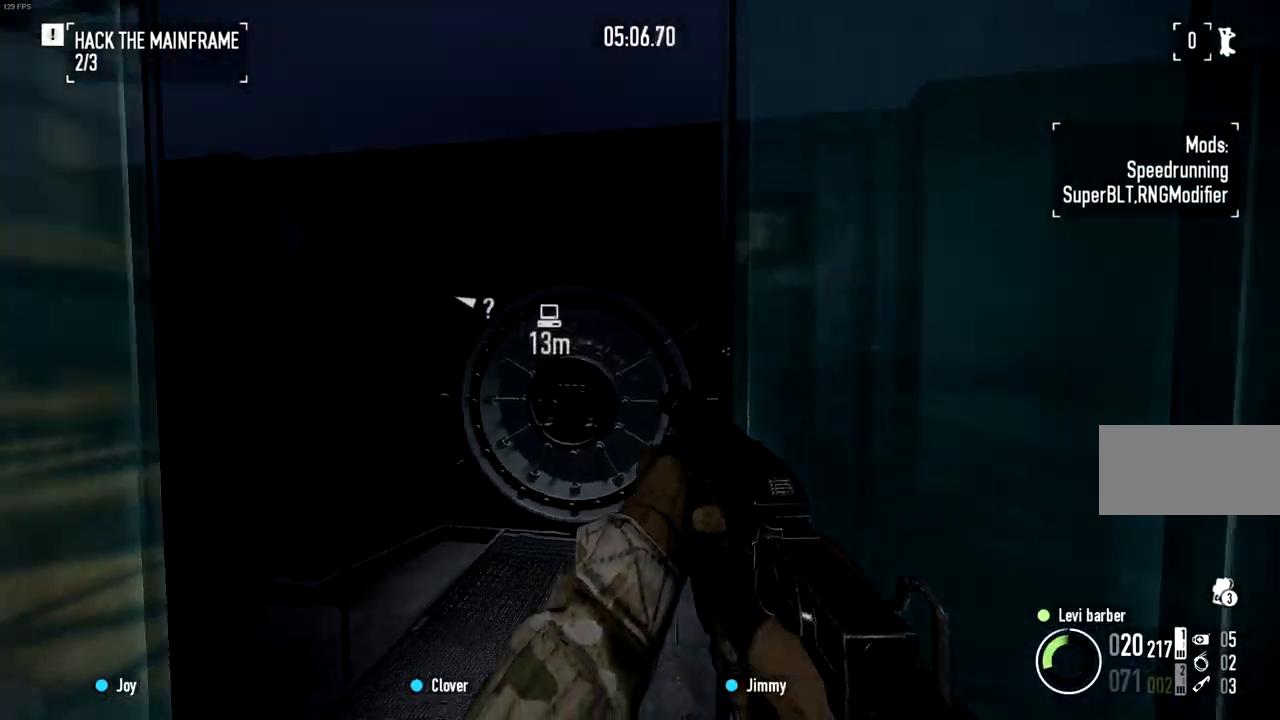
{"keys": ["ctrl"], "mouse": [], "events": [[83, "ctrl", "up"], [150, "ctrl", "down"], [250, "ctrl", "up"], [300, "ctrl", "down"], [400, "ctrl", "up"], [467, "ctrl", "down"]]}
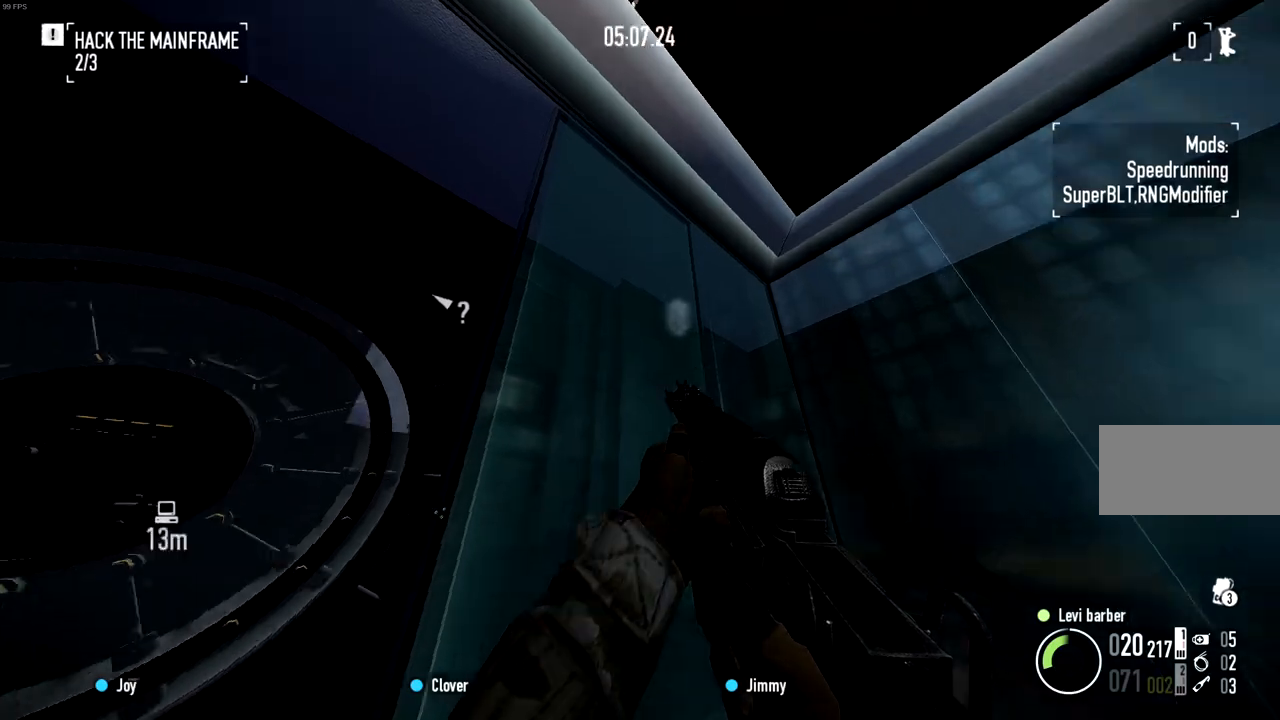
{"keys": ["ctrl"], "mouse": [], "events": [[67, "ctrl", "up"], [134, "ctrl", "down"], [234, "ctrl", "up"], [301, "ctrl", "down"], [401, "ctrl", "up"], [451, "ctrl", "down"]]}
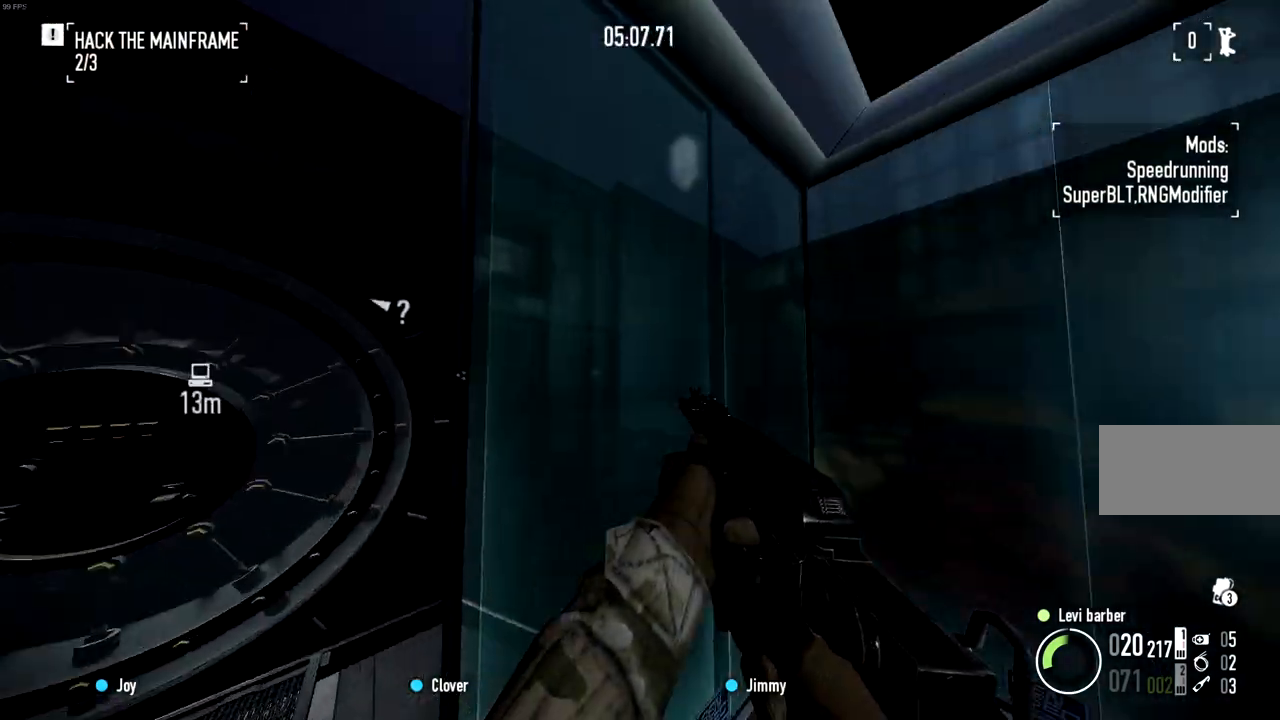
{"keys": ["ctrl"], "mouse": [], "events": [[84, "ctrl", "up"], [150, "ctrl", "down"], [250, "ctrl", "up"], [317, "ctrl", "down"], [434, "ctrl", "up"], [501, "ctrl", "down"]]}
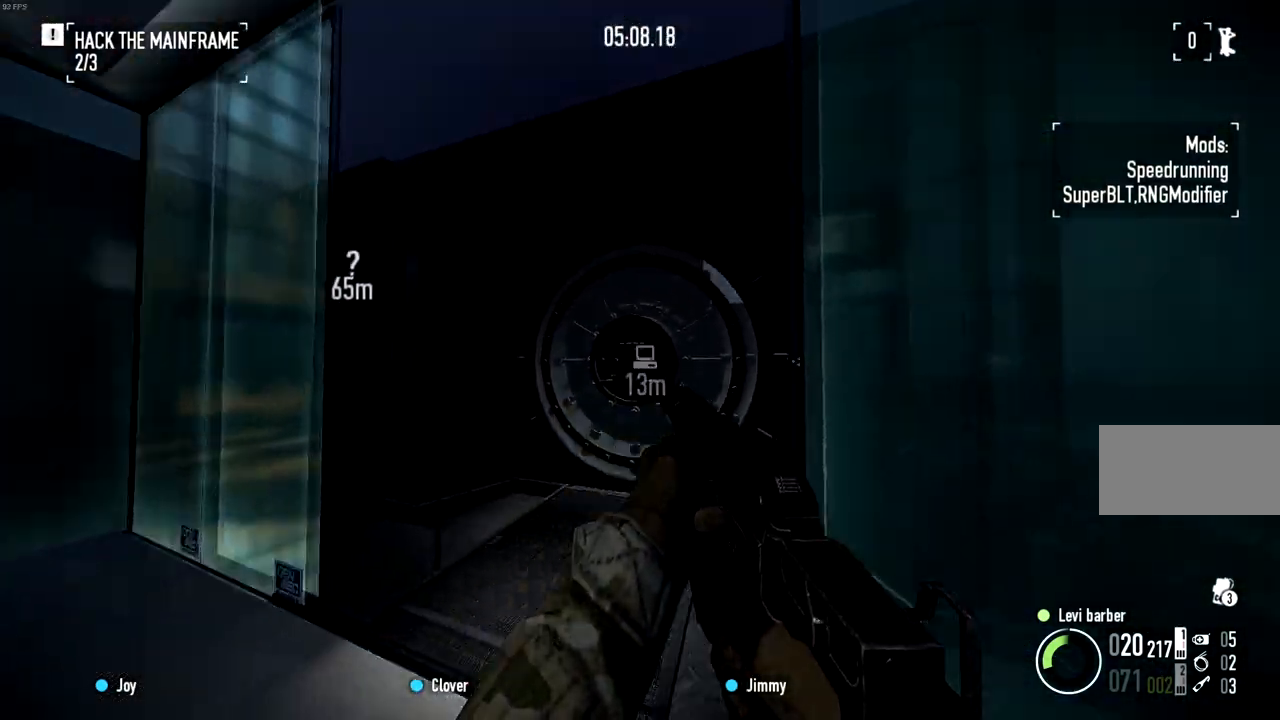
{"keys": ["ctrl"], "mouse": [], "events": [[100, "ctrl", "up"], [166, "ctrl", "down"], [283, "ctrl", "up"], [350, "ctrl", "down"], [433, "ctrl", "up"], [500, "ctrl", "down"]]}
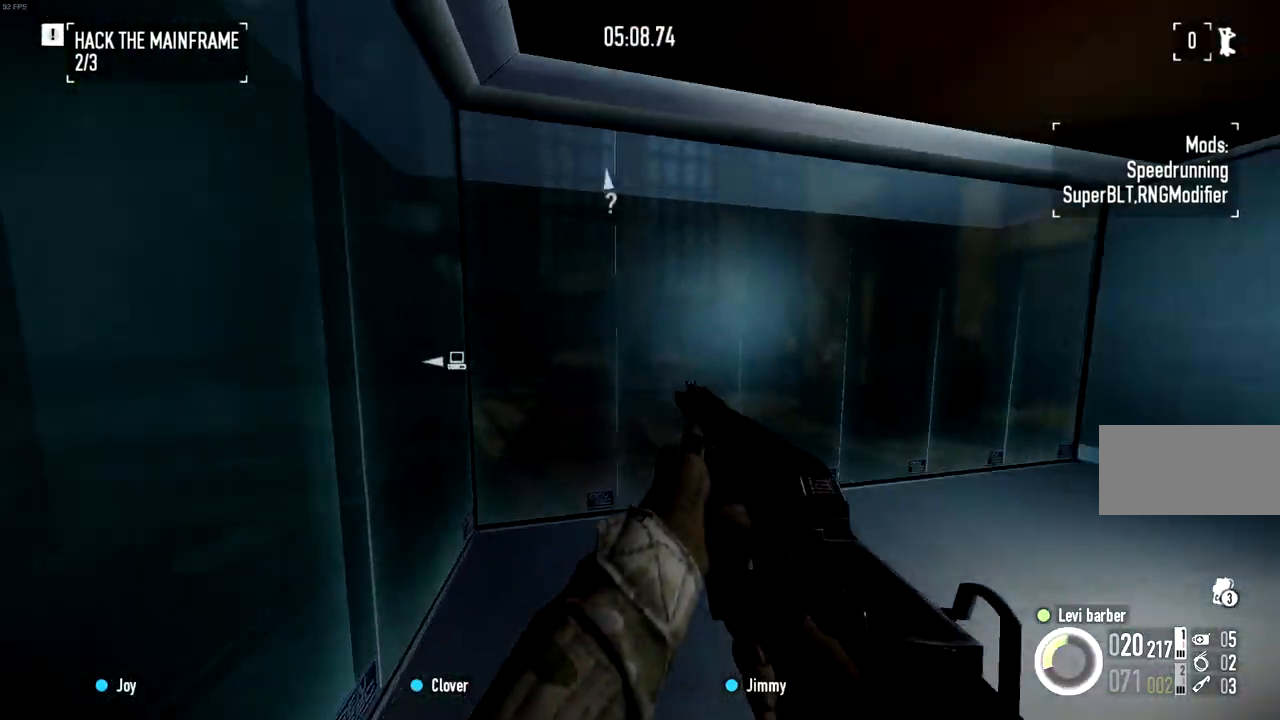
{"keys": ["ctrl"], "mouse": [], "events": [[100, "ctrl", "up"], [167, "ctrl", "down"], [284, "ctrl", "up"], [351, "ctrl", "down"], [451, "ctrl", "up"], [484, "ctrl", "down"]]}
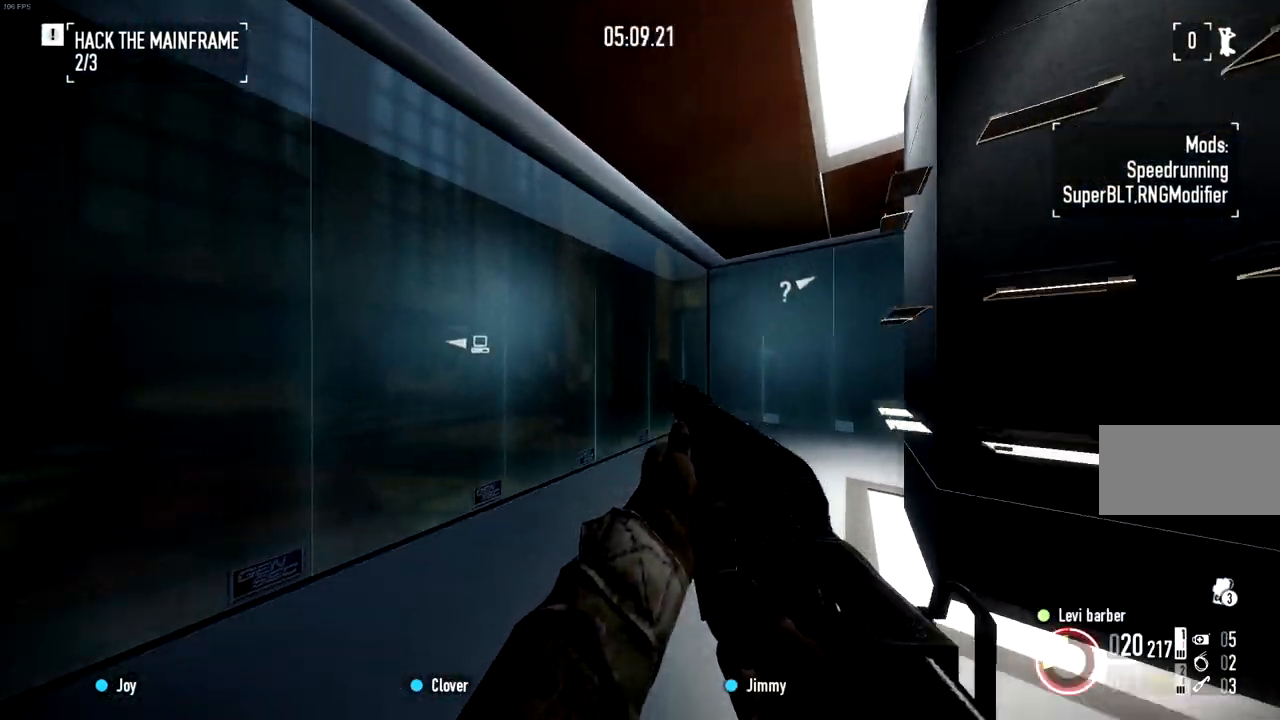
{"keys": ["ctrl"], "mouse": [], "events": [[100, "ctrl", "up"], [150, "ctrl", "down"], [267, "ctrl", "up"], [317, "ctrl", "down"], [417, "ctrl", "up"], [483, "ctrl", "down"]]}
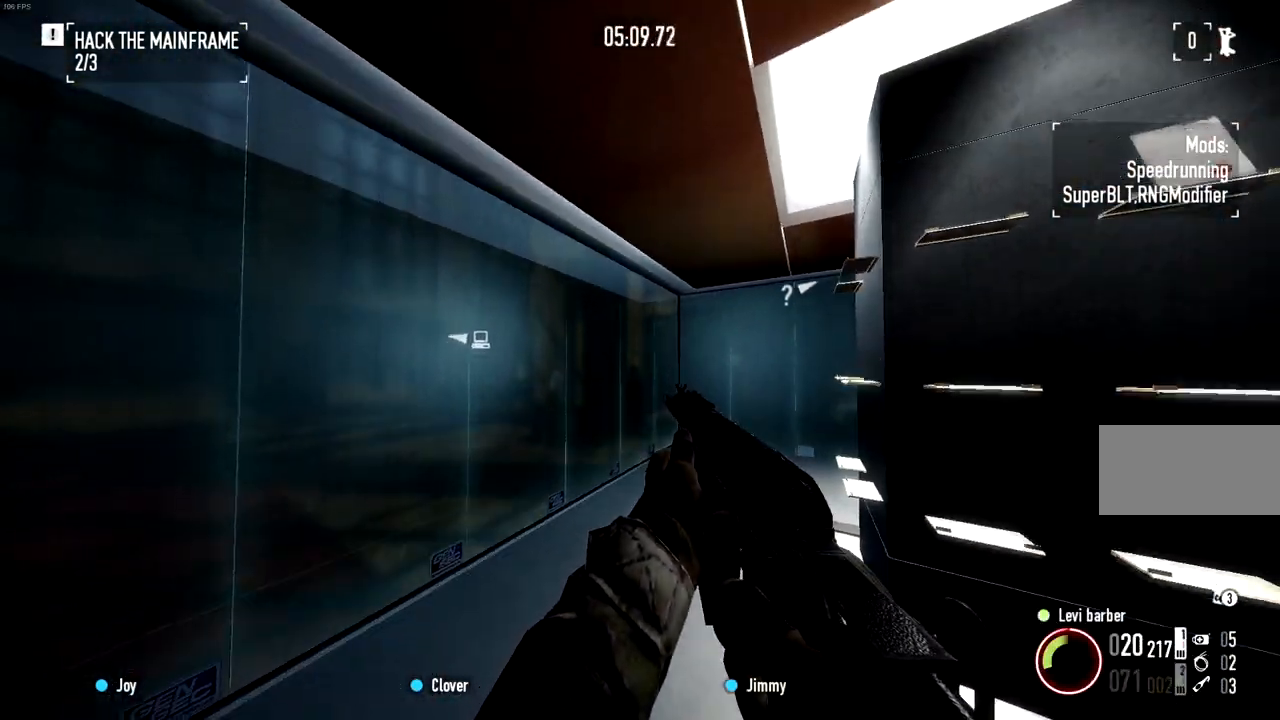
{"keys": ["ctrl"], "mouse": [], "events": [[67, "ctrl", "up"], [150, "ctrl", "down"], [250, "ctrl", "up"], [300, "ctrl", "down"], [417, "ctrl", "up"], [484, "ctrl", "down"]]}
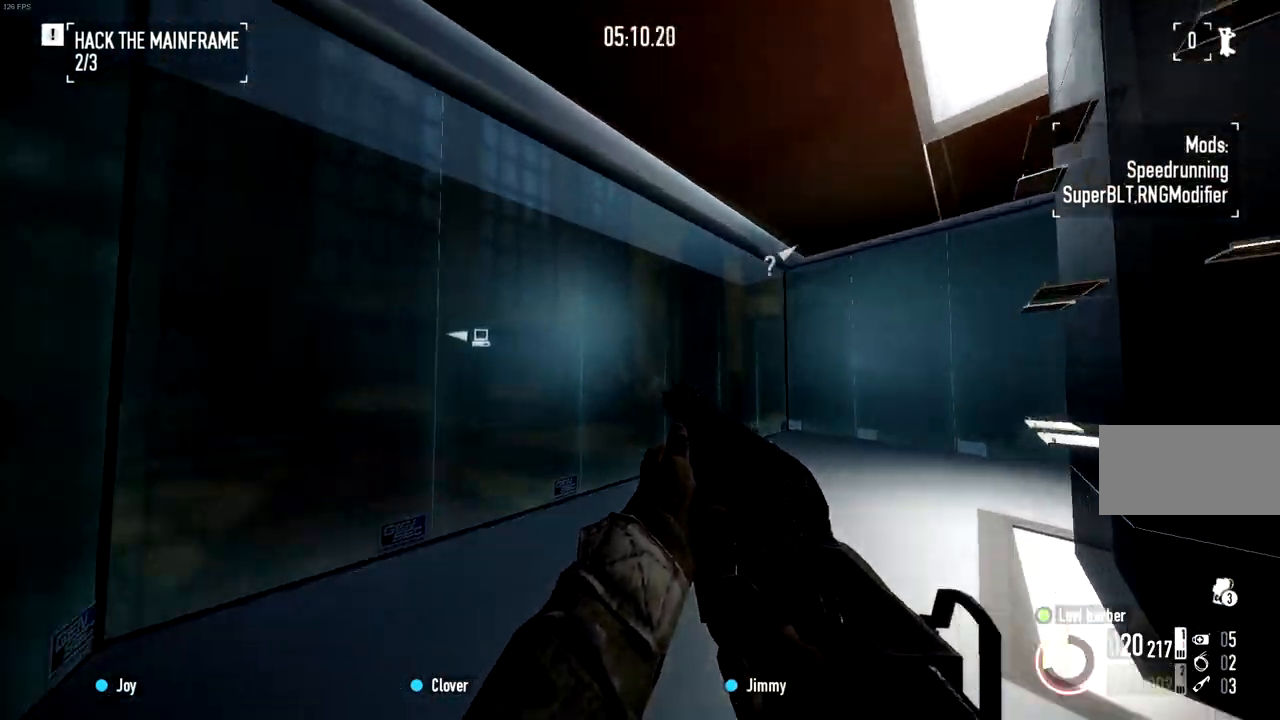
{"keys": ["ctrl"], "mouse": [], "events": [[83, "ctrl", "up"], [150, "ctrl", "down"], [250, "ctrl", "up"], [317, "ctrl", "down"], [417, "ctrl", "up"], [467, "ctrl", "down"]]}
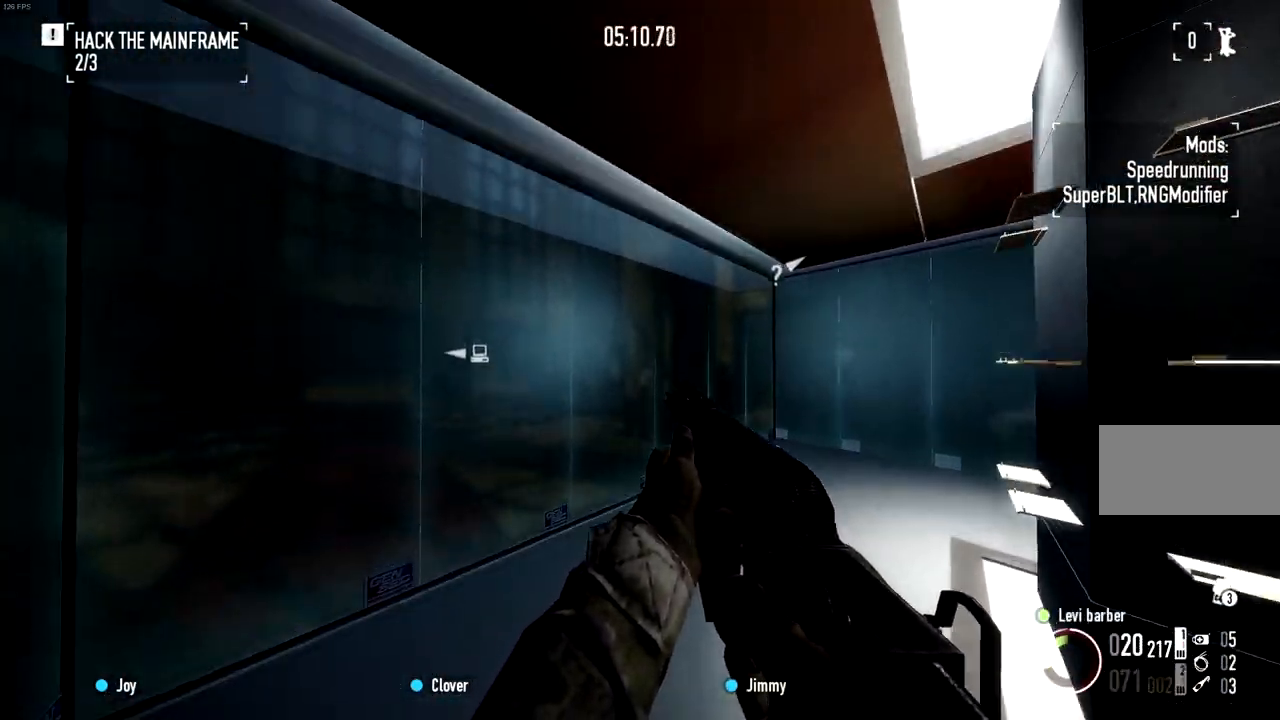
{"keys": ["ctrl"], "mouse": [], "events": [[67, "ctrl", "up"], [134, "ctrl", "down"], [250, "ctrl", "up"], [300, "ctrl", "down"], [417, "ctrl", "up"], [467, "ctrl", "down"]]}
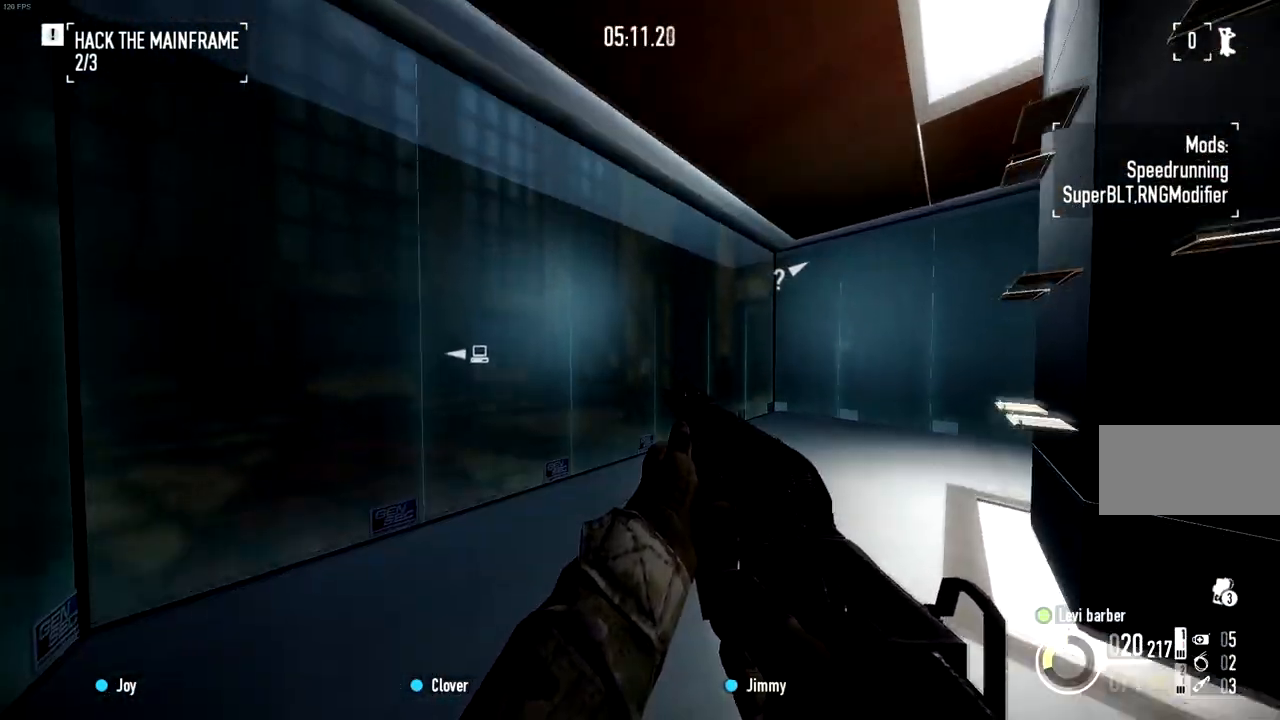
{"keys": ["ctrl"], "mouse": [], "events": [[66, "ctrl", "up"], [133, "ctrl", "down"], [250, "ctrl", "up"], [300, "ctrl", "down"], [383, "mouse_left", "down"], [417, "ctrl", "up"], [467, "ctrl", "down"], [500, "mouse_left", "up"]]}
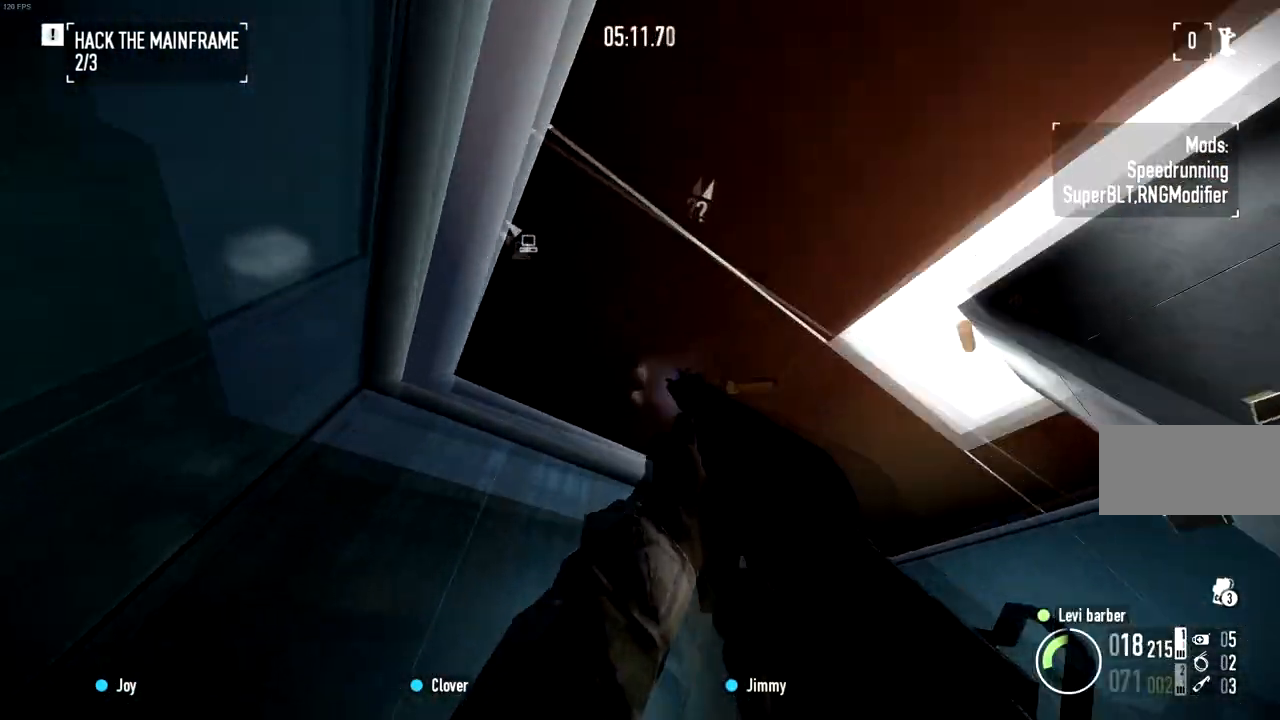
{"keys": ["ctrl"], "mouse": ["left"], "events": [[67, "ctrl", "up"], [67, "mouse_left", "down"], [134, "ctrl", "down"], [200, "mouse_left", "up"], [250, "ctrl", "up"], [284, "ctrl", "down"], [401, "ctrl", "up"], [451, "ctrl", "down"], [451, "mouse_left", "down"]]}
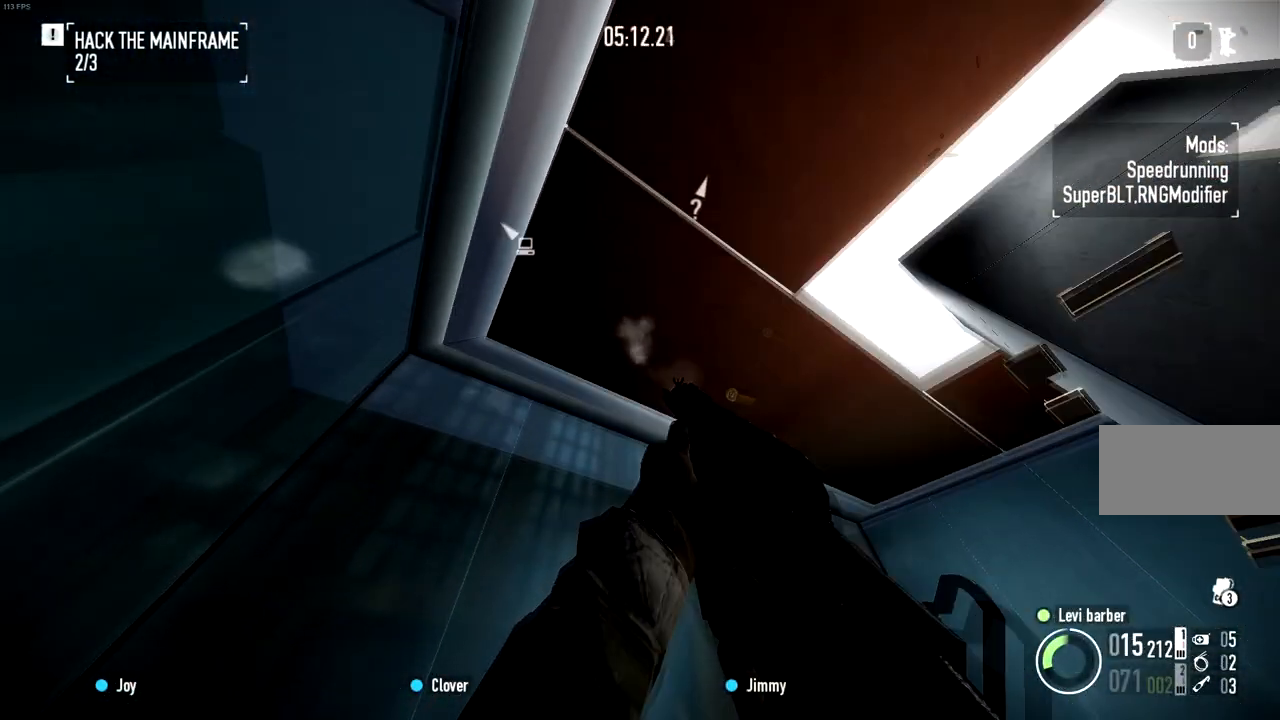
{"keys": ["ctrl"], "mouse": [], "events": [[16, "mouse_left", "up"], [66, "ctrl", "up"], [116, "ctrl", "down"], [233, "ctrl", "up"], [283, "ctrl", "down"], [400, "ctrl", "up"], [450, "ctrl", "down"]]}
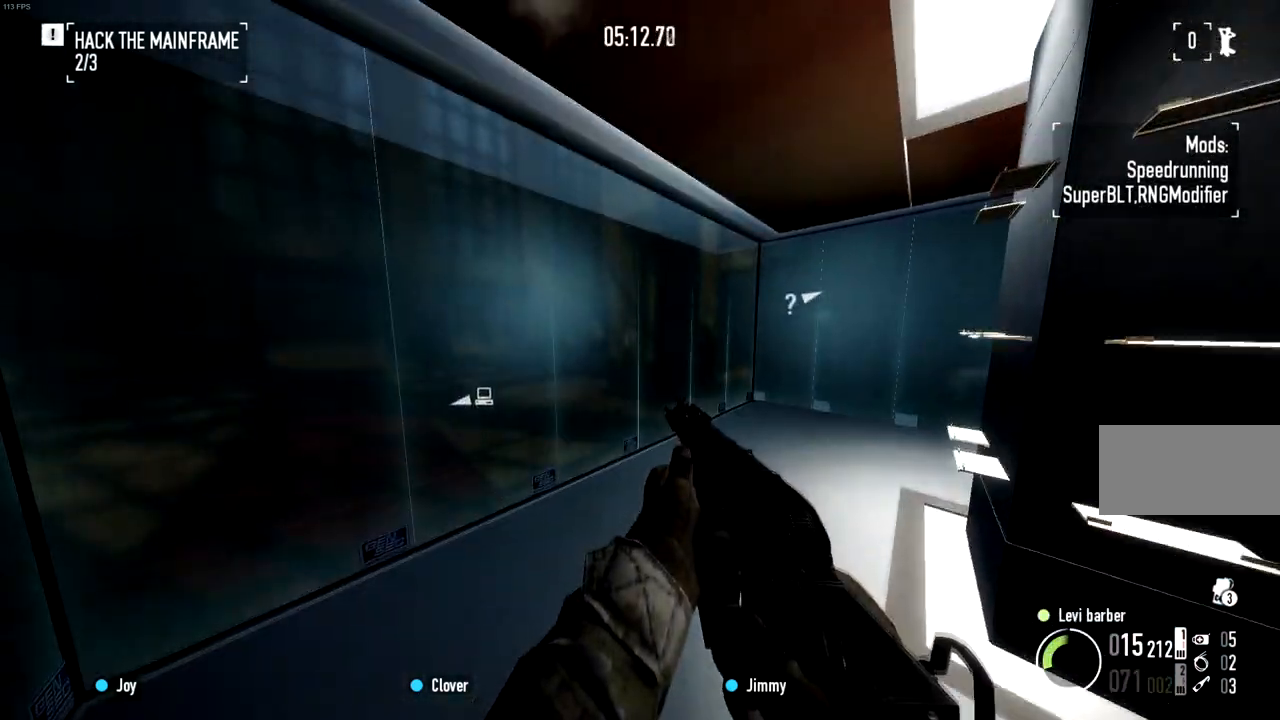
{"keys": ["ctrl"], "mouse": [], "events": [[50, "ctrl", "up"], [117, "ctrl", "down"], [217, "ctrl", "up"], [284, "ctrl", "down"], [401, "ctrl", "up"], [467, "ctrl", "down"]]}
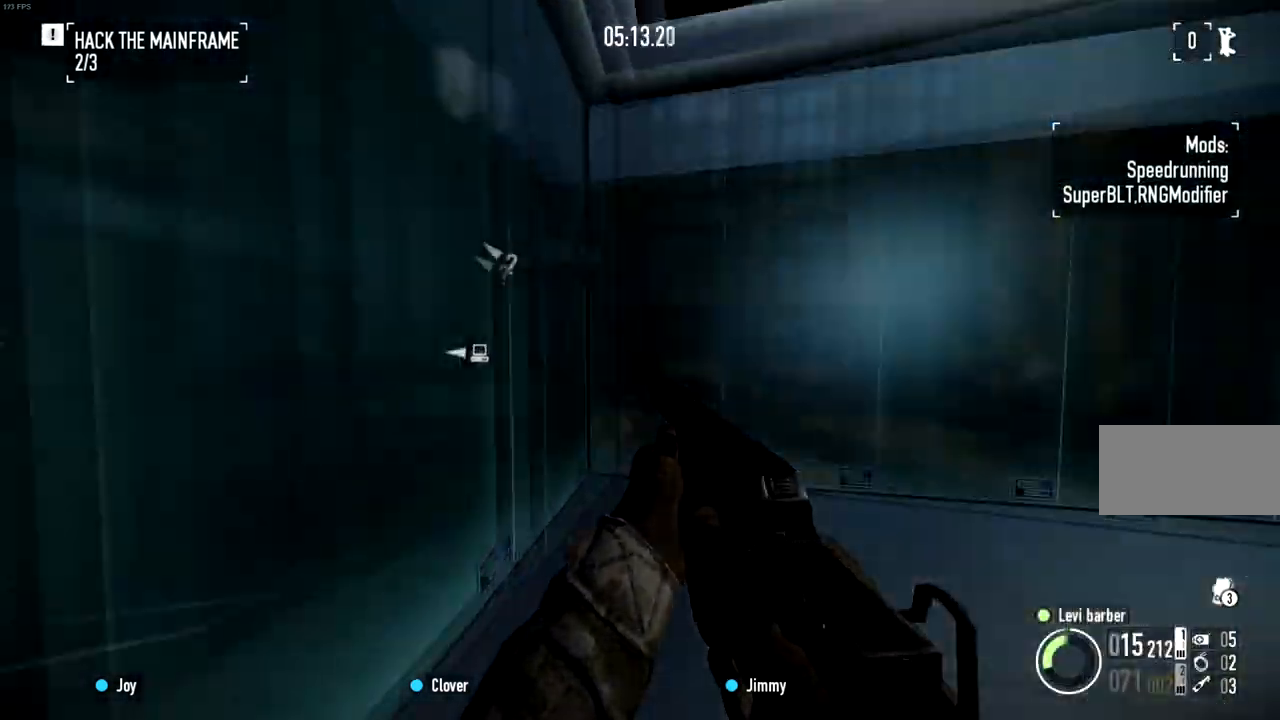
{"keys": ["ctrl"], "mouse": [], "events": [[83, "ctrl", "up"], [166, "ctrl", "down"], [300, "ctrl", "up"], [333, "ctrl", "down"], [350, "r", "down"], [417, "r", "up"], [433, "ctrl", "up"], [500, "ctrl", "down"]]}
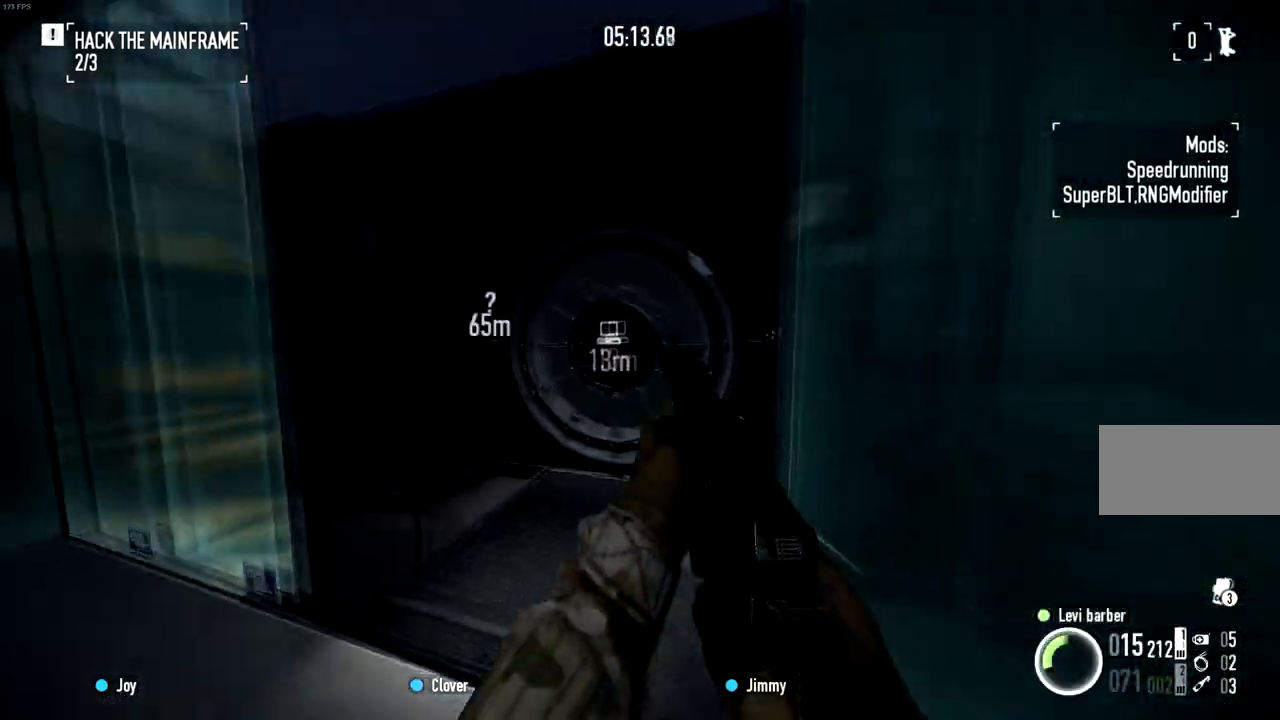
{"keys": ["ctrl"], "mouse": [], "events": [[100, "ctrl", "up"], [167, "ctrl", "down"], [284, "ctrl", "up"], [334, "ctrl", "down"], [451, "ctrl", "up"], [501, "ctrl", "down"]]}
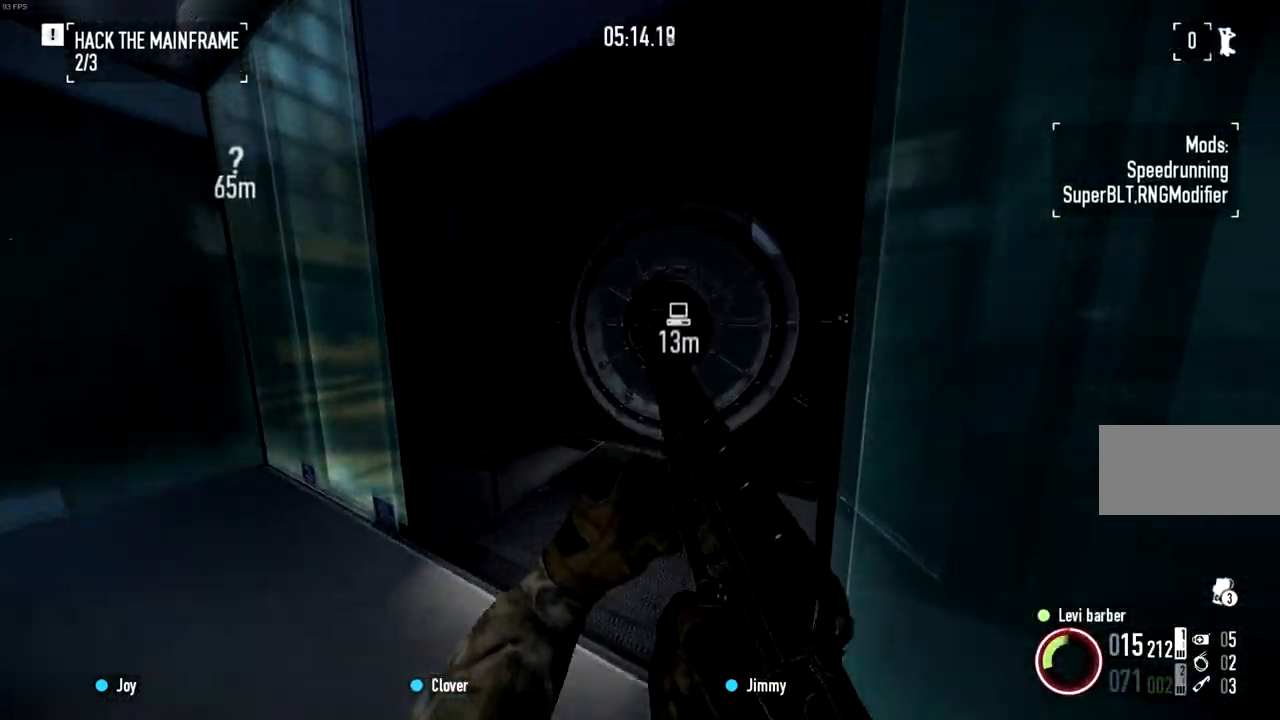
{"keys": ["ctrl"], "mouse": [], "events": [[100, "ctrl", "up"], [166, "ctrl", "down"], [300, "ctrl", "up"], [333, "ctrl", "down"], [450, "ctrl", "up"], [500, "ctrl", "down"]]}
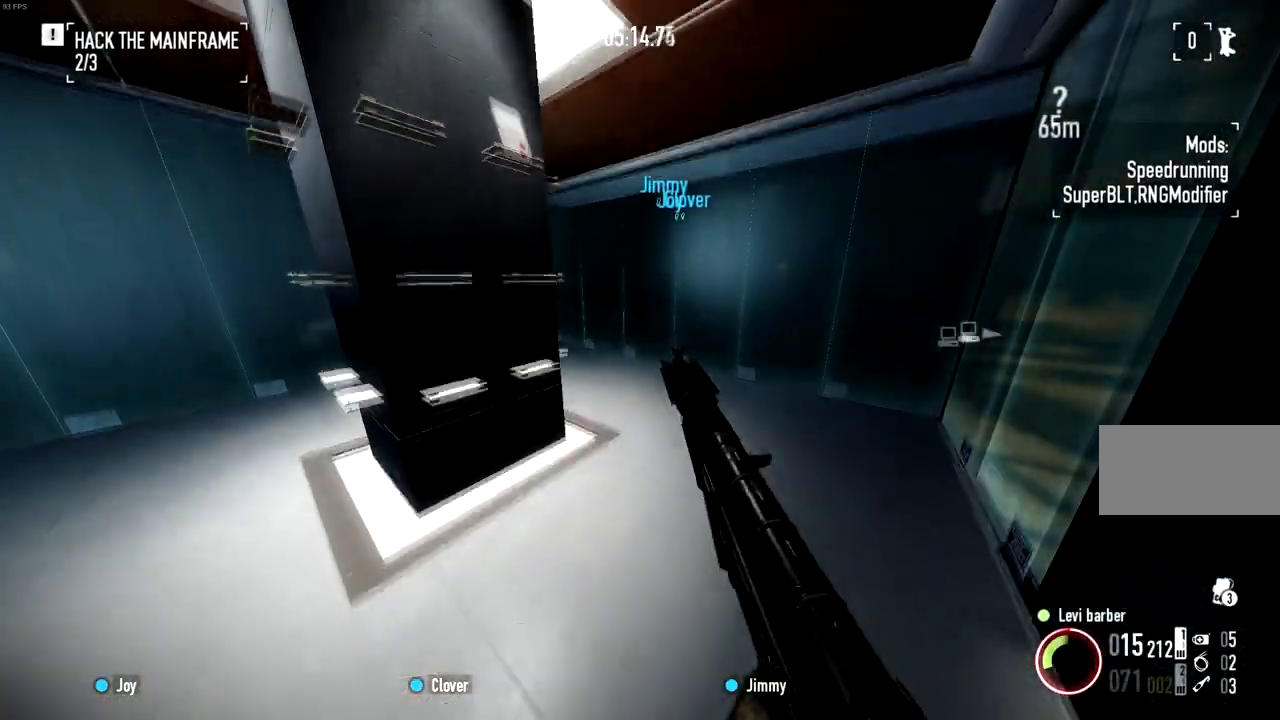
{"keys": ["ctrl"], "mouse": [], "events": [[117, "ctrl", "up"], [184, "ctrl", "down"], [284, "ctrl", "up"], [367, "ctrl", "down"]]}
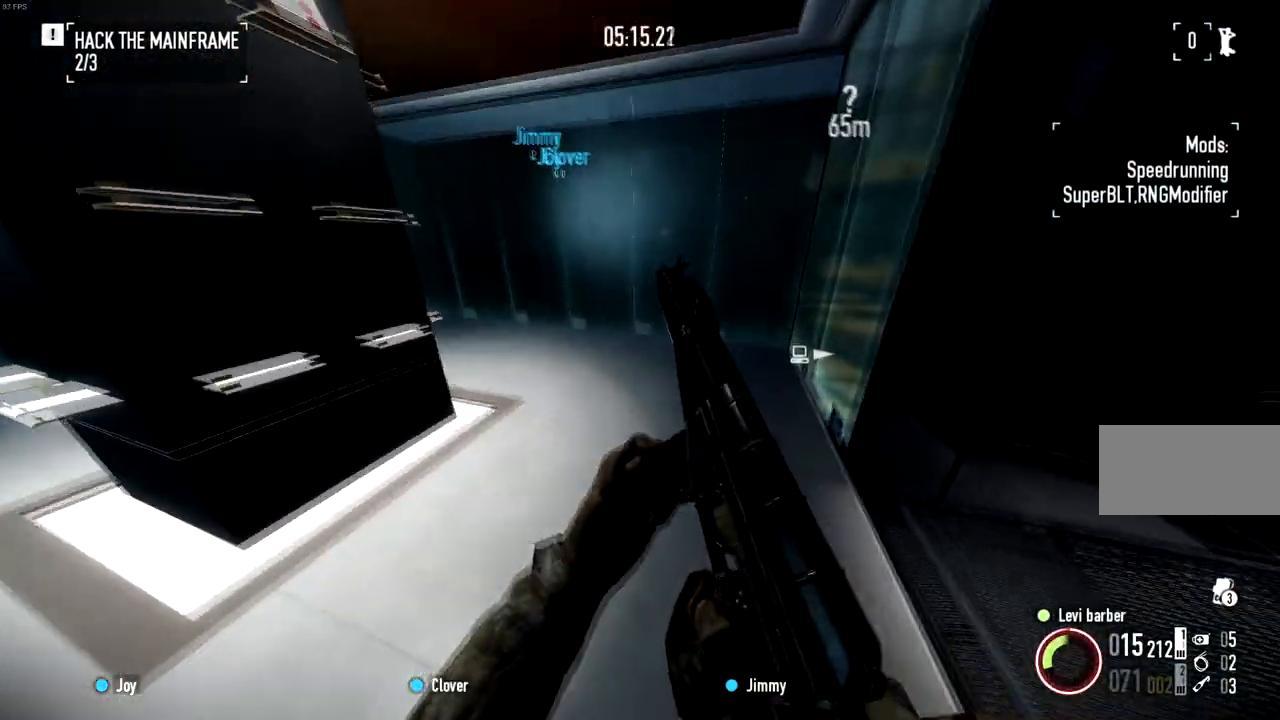
{"keys": [], "mouse": [], "events": [[116, "ctrl", "up"], [200, "ctrl", "down"], [300, "ctrl", "up"], [400, "ctrl", "down"], [500, "ctrl", "up"]]}